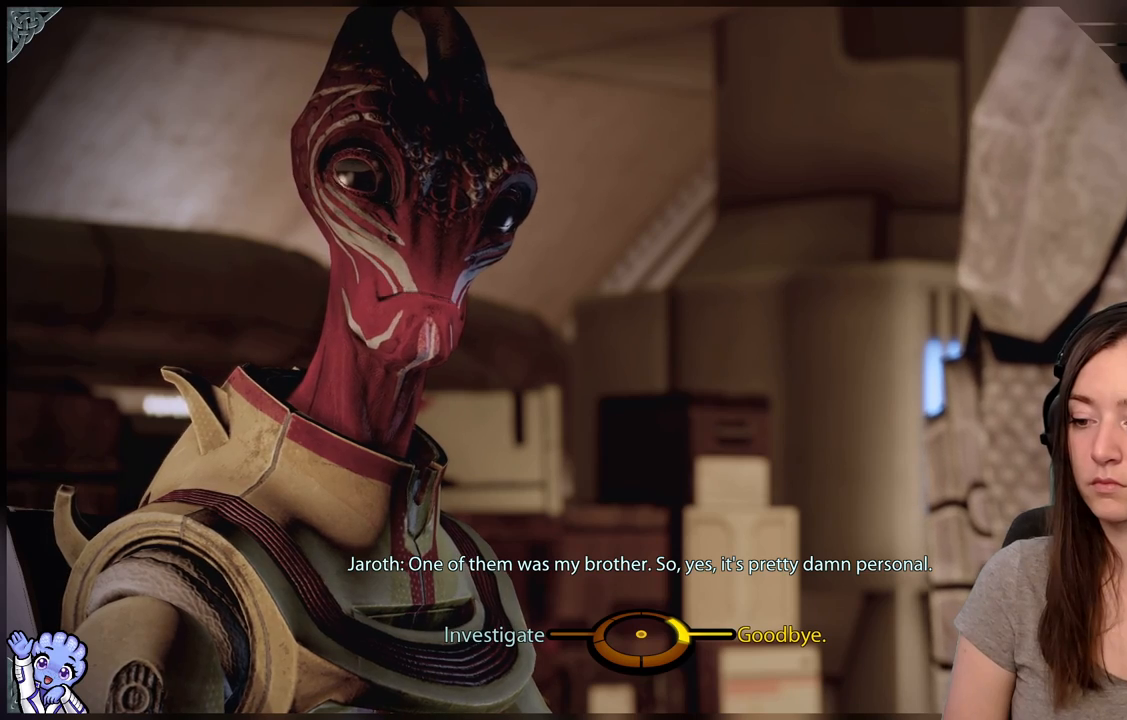
Gameplay with a controller (Xbox layout); each line is a JSON object with the inputs held at the frame after it. "events" lists button and stick changes between this image and that frame as [ms after this image, input, new state], when the widget could be followed in between. Not read: L3 SHARE.
{"buttons": [], "left_stick": "left", "right_stick": "center", "events": [[83, "left_stick", "left"]]}
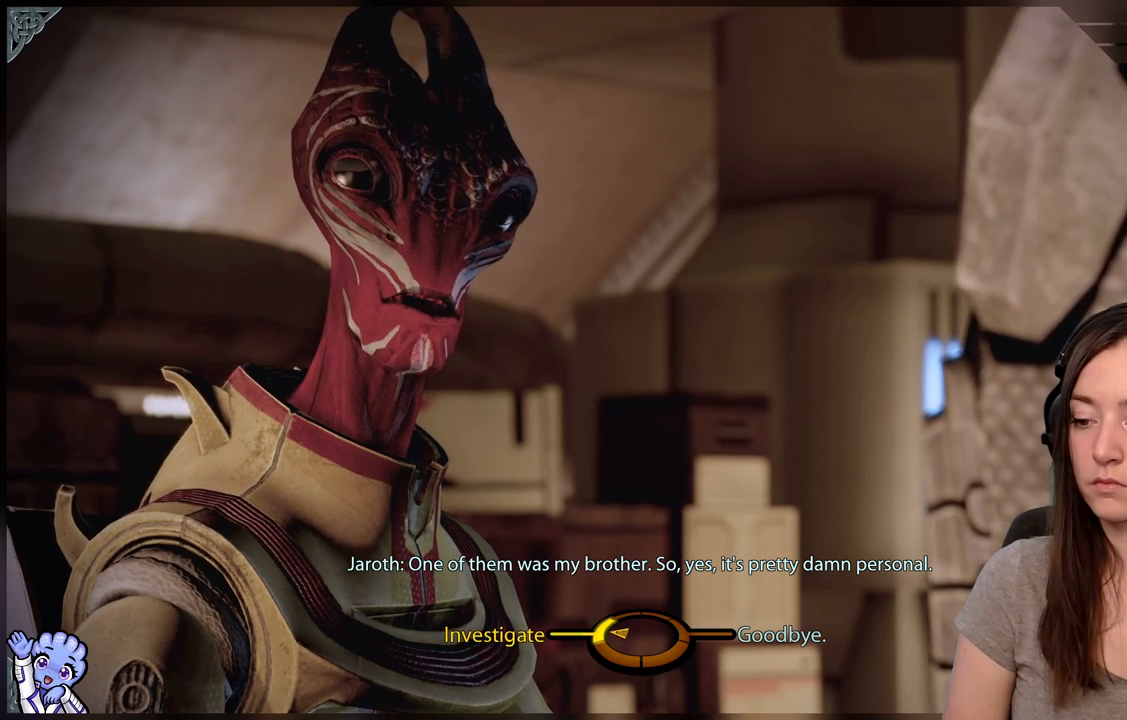
{"buttons": ["A"], "left_stick": "left", "right_stick": "center", "events": [[417, "A", "down"]]}
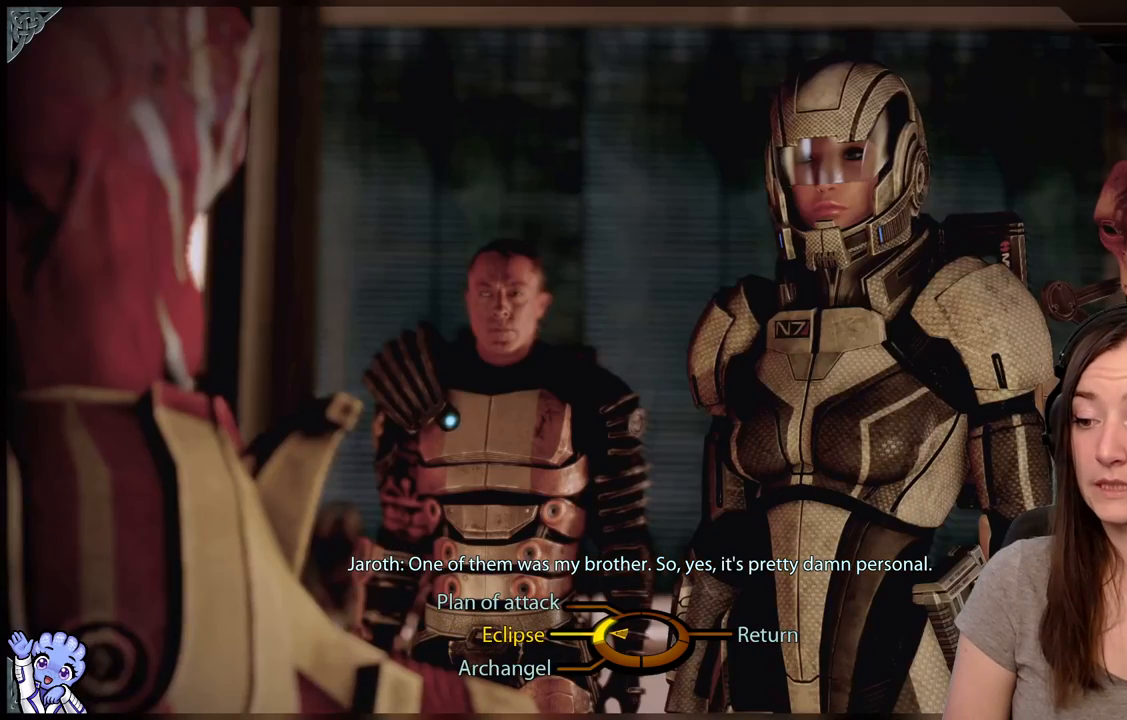
{"buttons": [], "left_stick": "center", "right_stick": "center", "events": [[17, "A", "up"], [217, "left_stick", "center"]]}
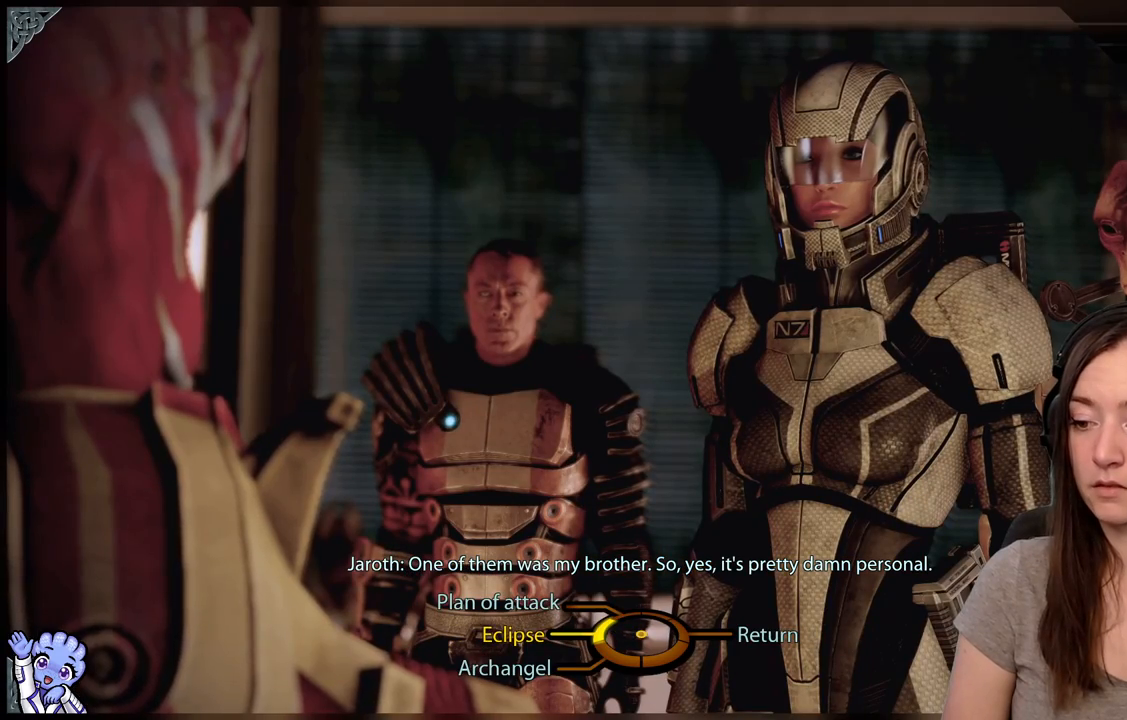
{"buttons": [], "left_stick": "down-left", "right_stick": "center", "events": [[50, "left_stick", "left"], [167, "left_stick", "down-left"]]}
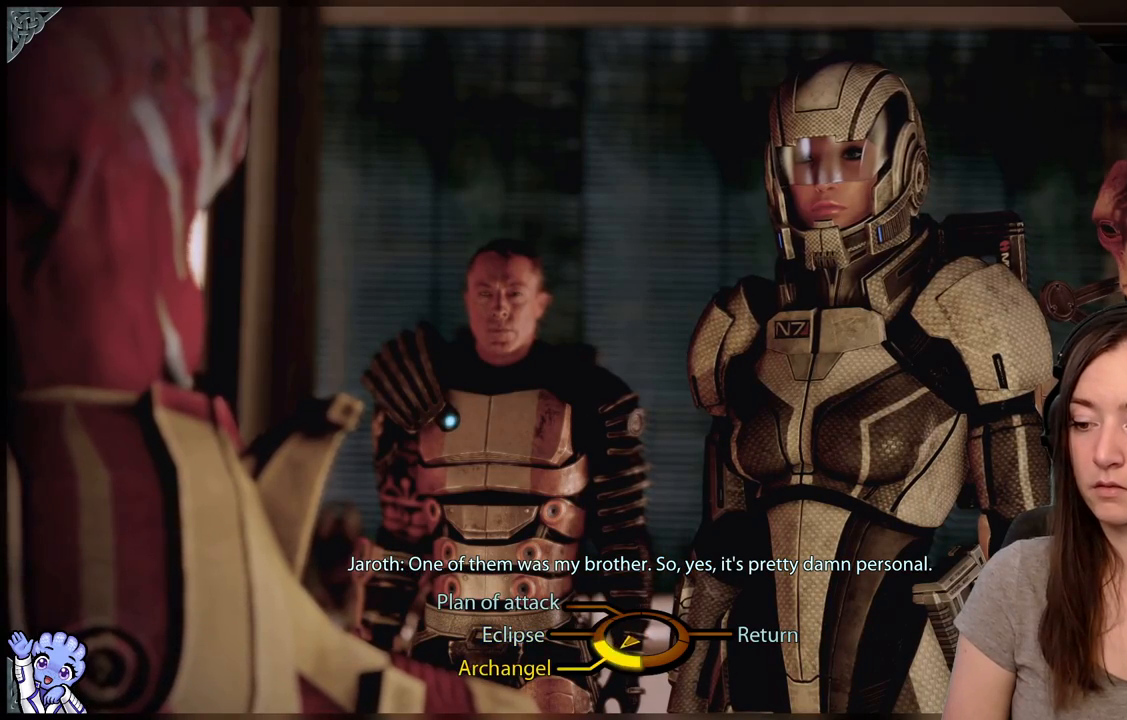
{"buttons": [], "left_stick": "center", "right_stick": "center", "events": [[100, "A", "down"], [200, "A", "up"], [350, "left_stick", "center"]]}